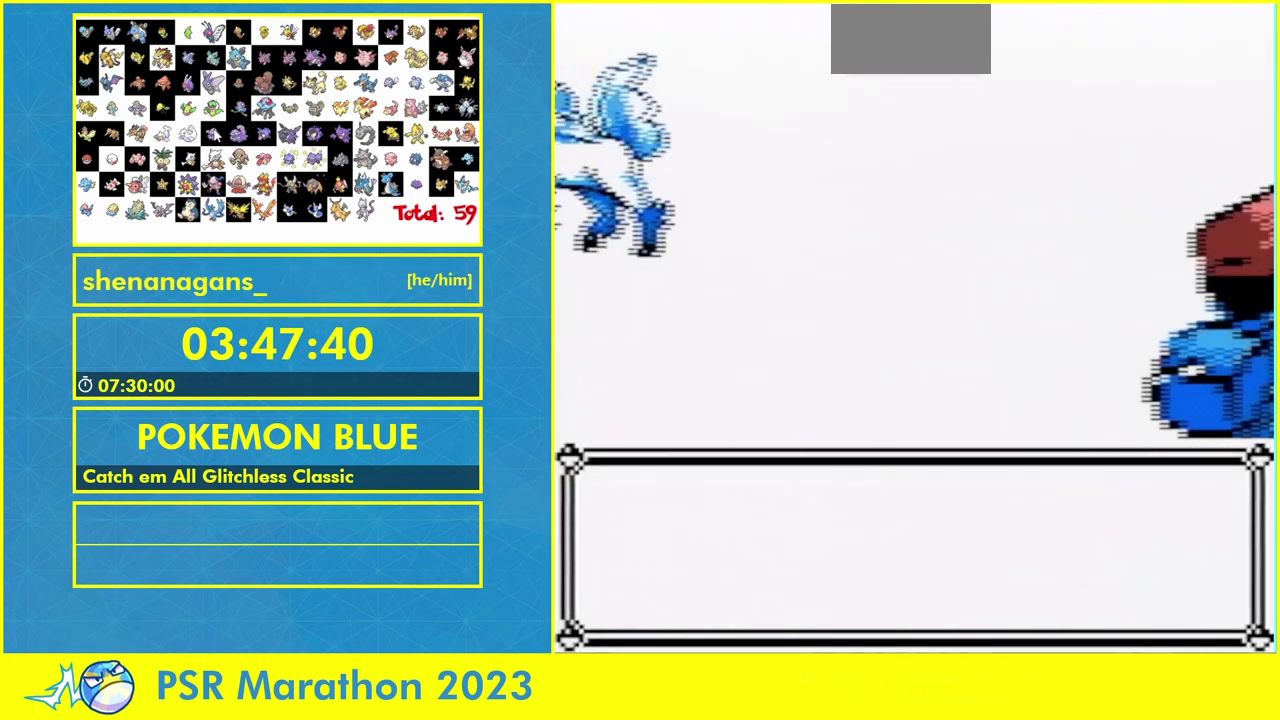
Gameplay with a controller (Nintendo layout); each line is a JSON object with the inputs held at the frame after it. "events" lists button and stick changes between this image and that frame as [ms after this image, input, new state], when the widget could be followed in between. Not read: A L3 R3.
{"buttons": ["START"], "events": [[500, "START", "down"]]}
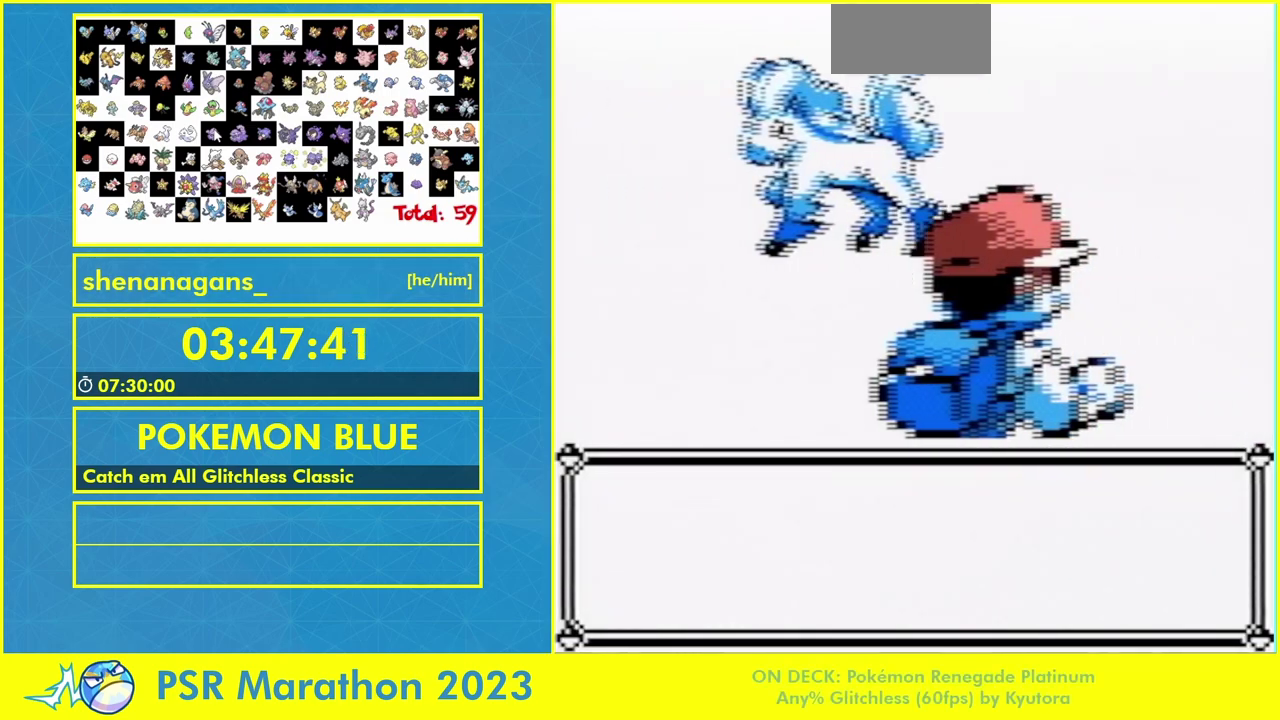
{"buttons": [], "events": [[100, "START", "up"], [200, "SELECT", "down"], [233, "START", "down"], [300, "SELECT", "up"], [333, "START", "up"]]}
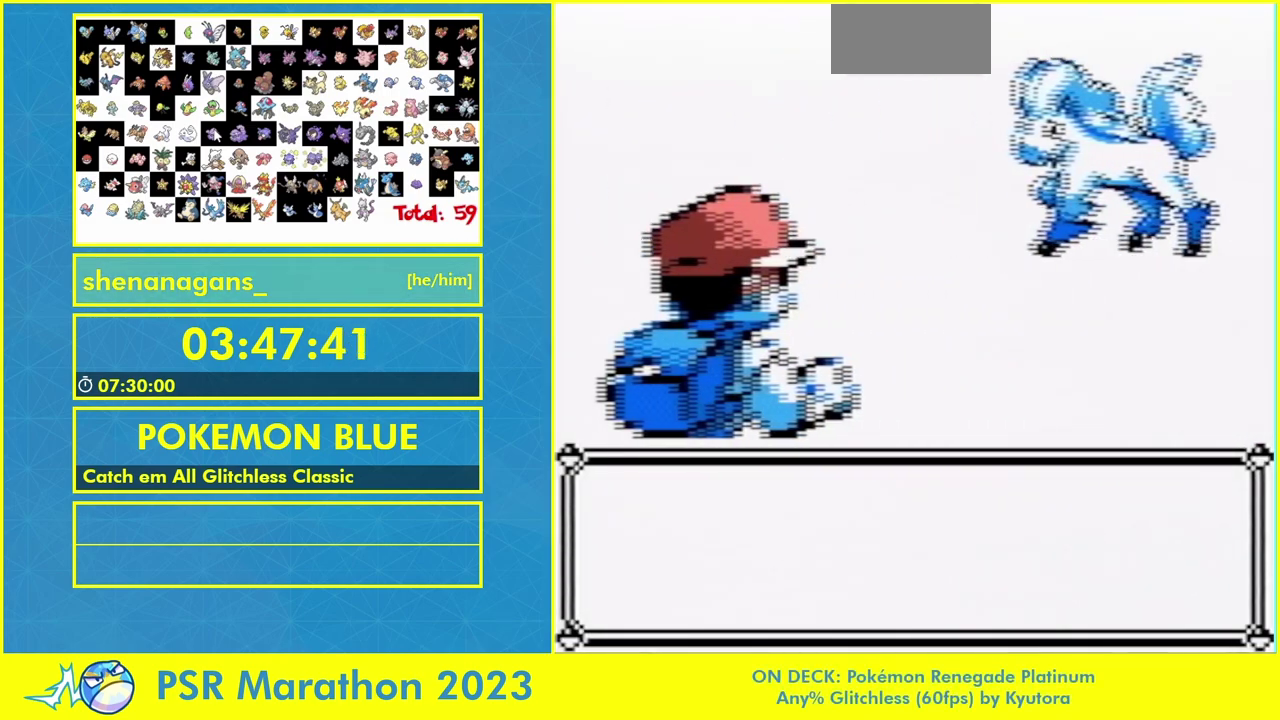
{"buttons": [], "events": []}
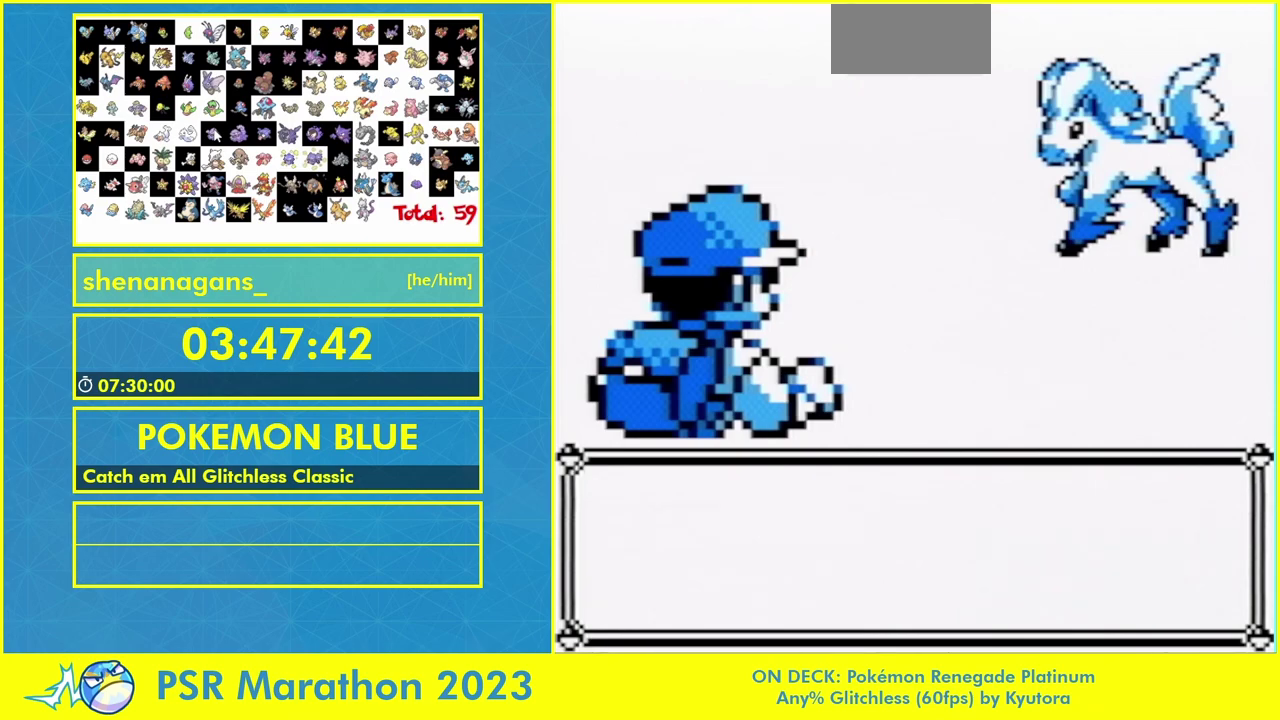
{"buttons": [], "events": []}
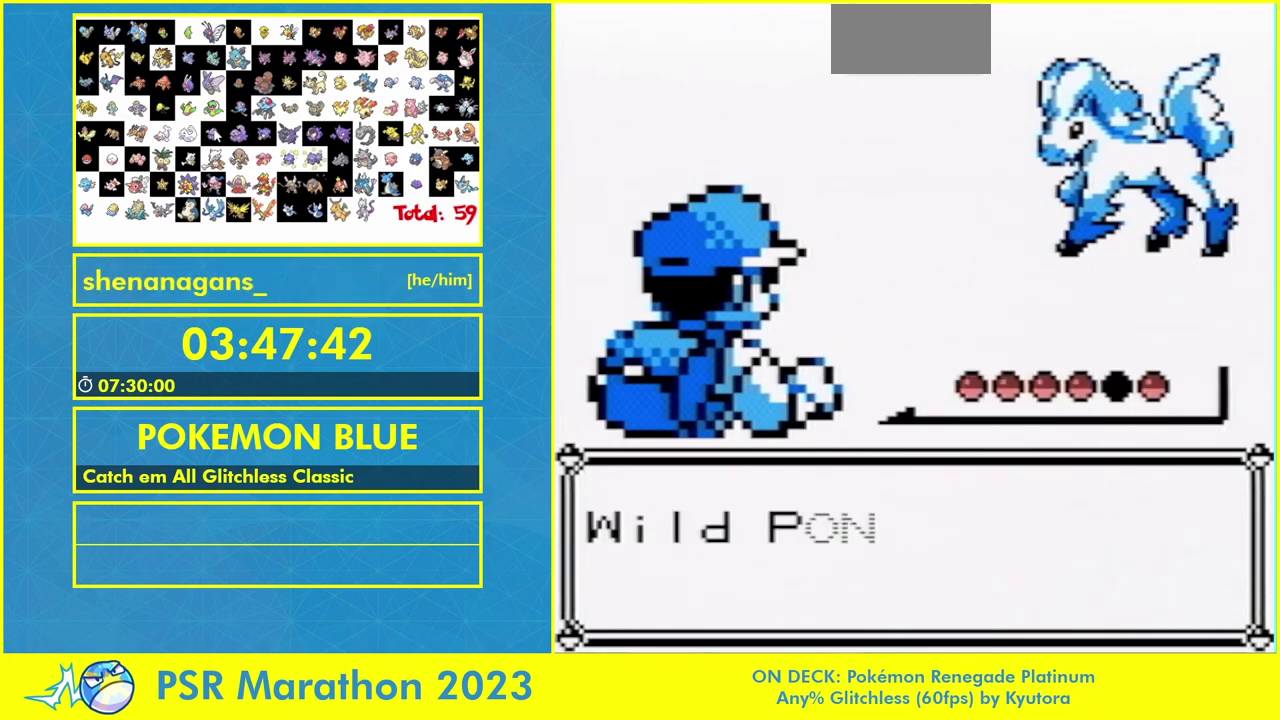
{"buttons": ["B"], "events": [[200, "B", "down"], [300, "B", "up"], [467, "B", "down"]]}
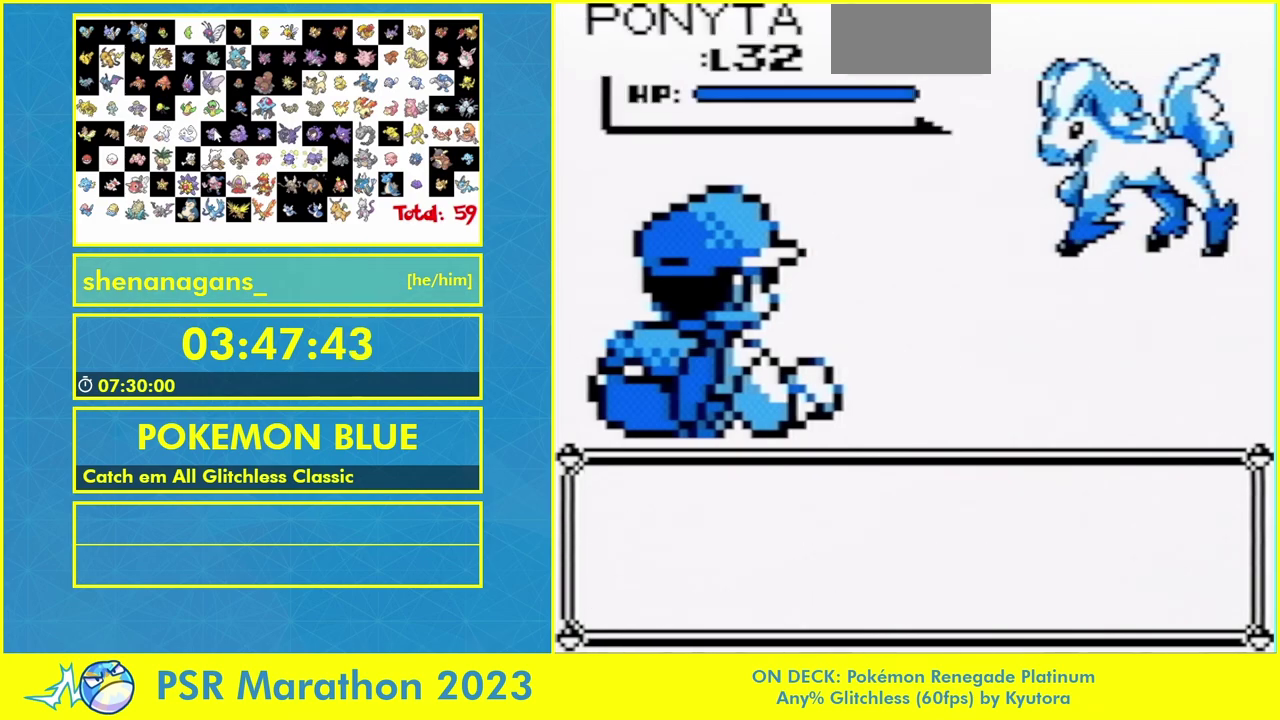
{"buttons": [], "events": [[33, "B", "up"], [100, "B", "down"], [200, "B", "up"]]}
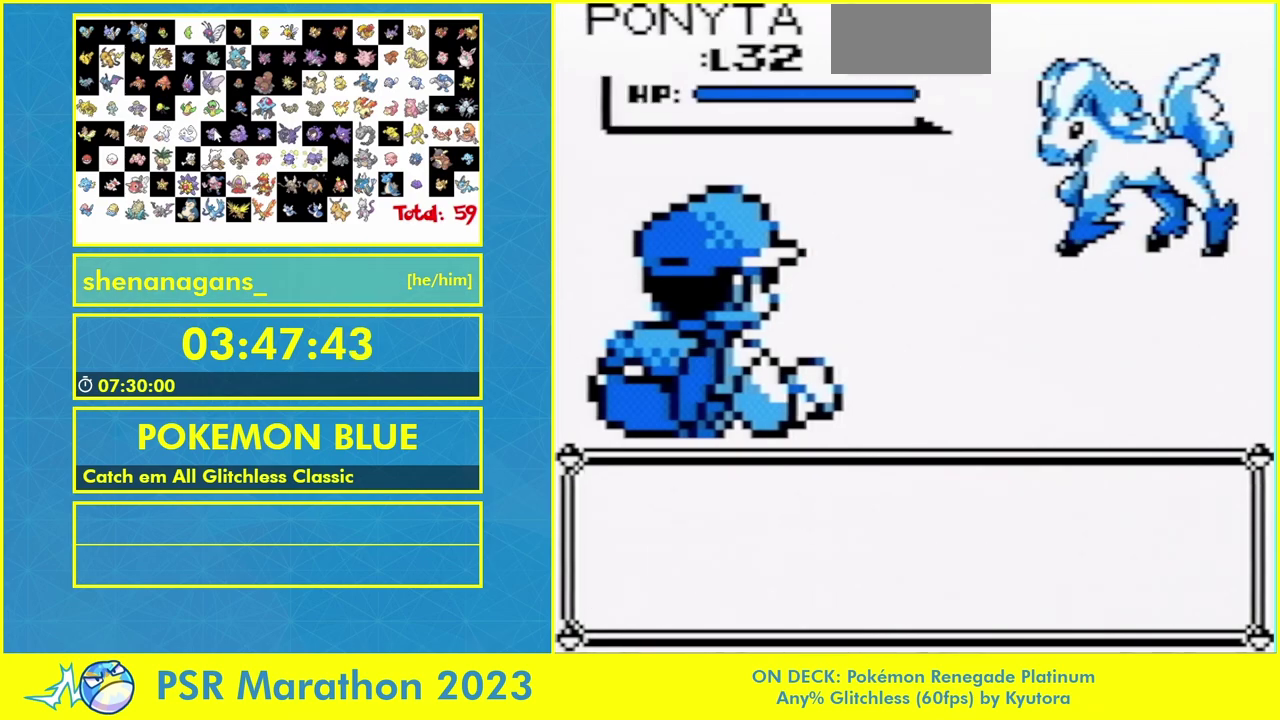
{"buttons": [], "events": []}
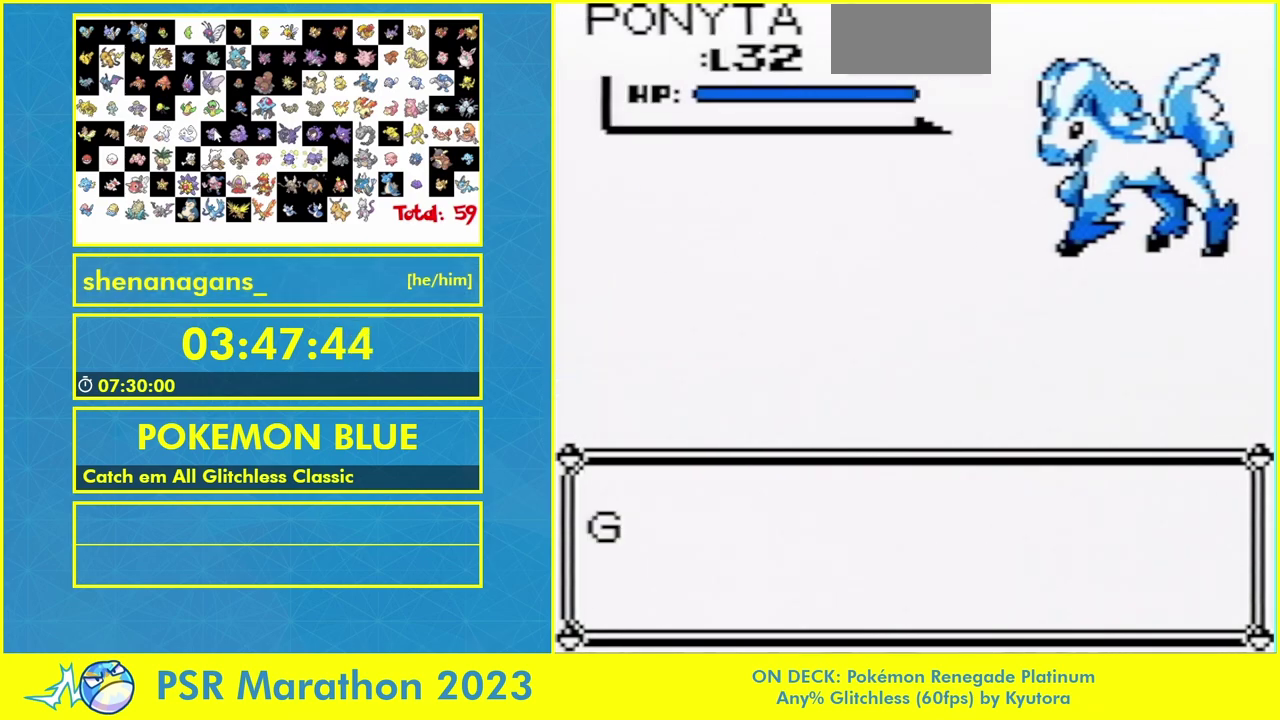
{"buttons": [], "events": []}
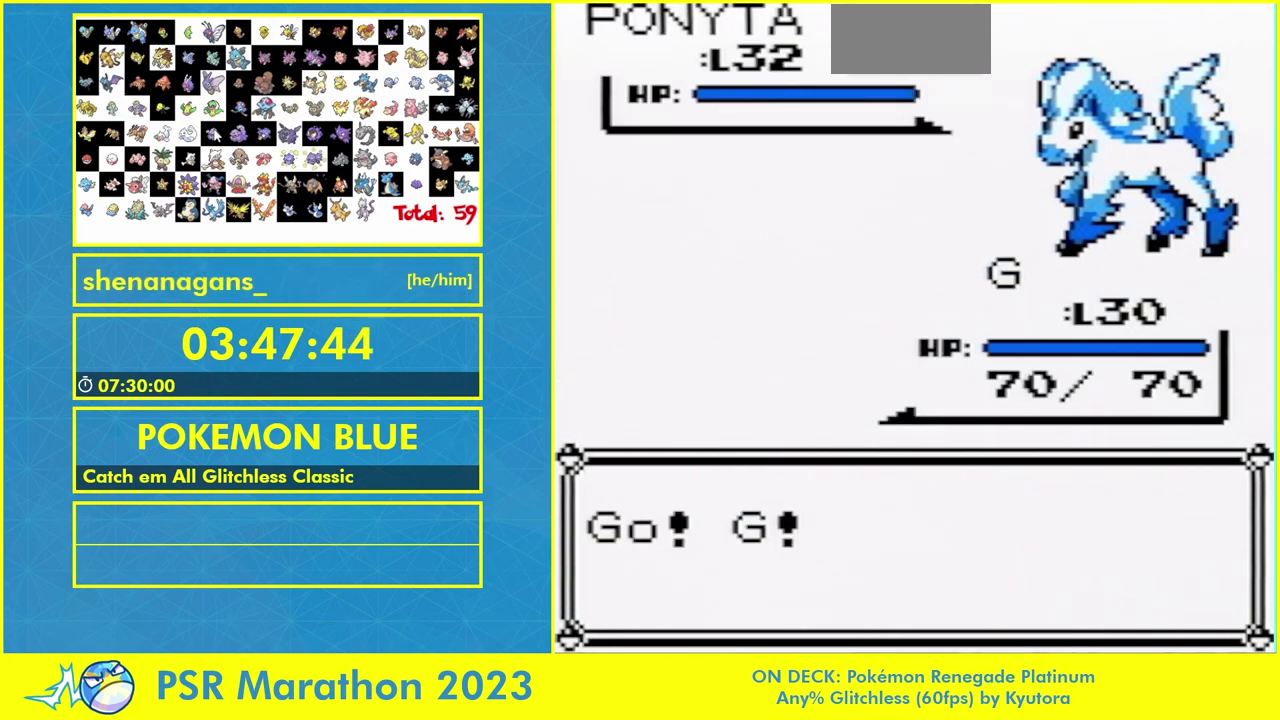
{"buttons": [], "events": [[167, "B", "down"], [267, "B", "up"], [367, "B", "down"], [467, "B", "up"]]}
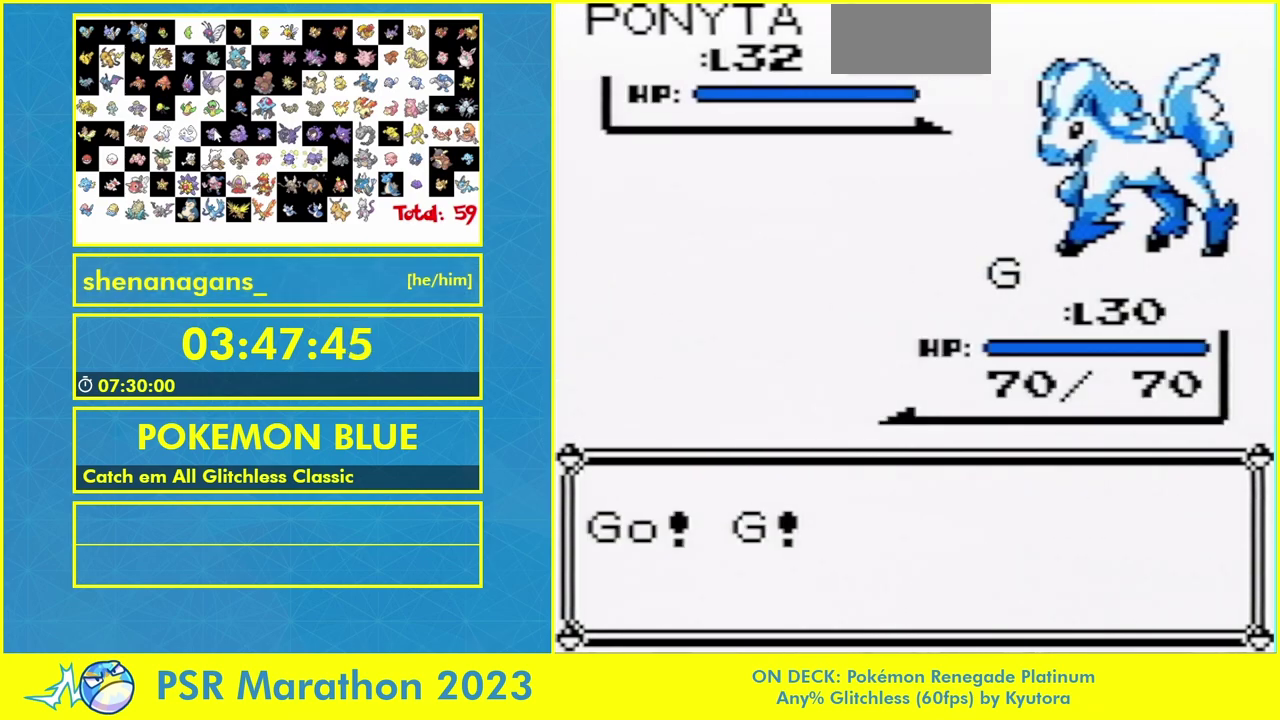
{"buttons": [], "events": [[200, "B", "down"], [267, "B", "up"]]}
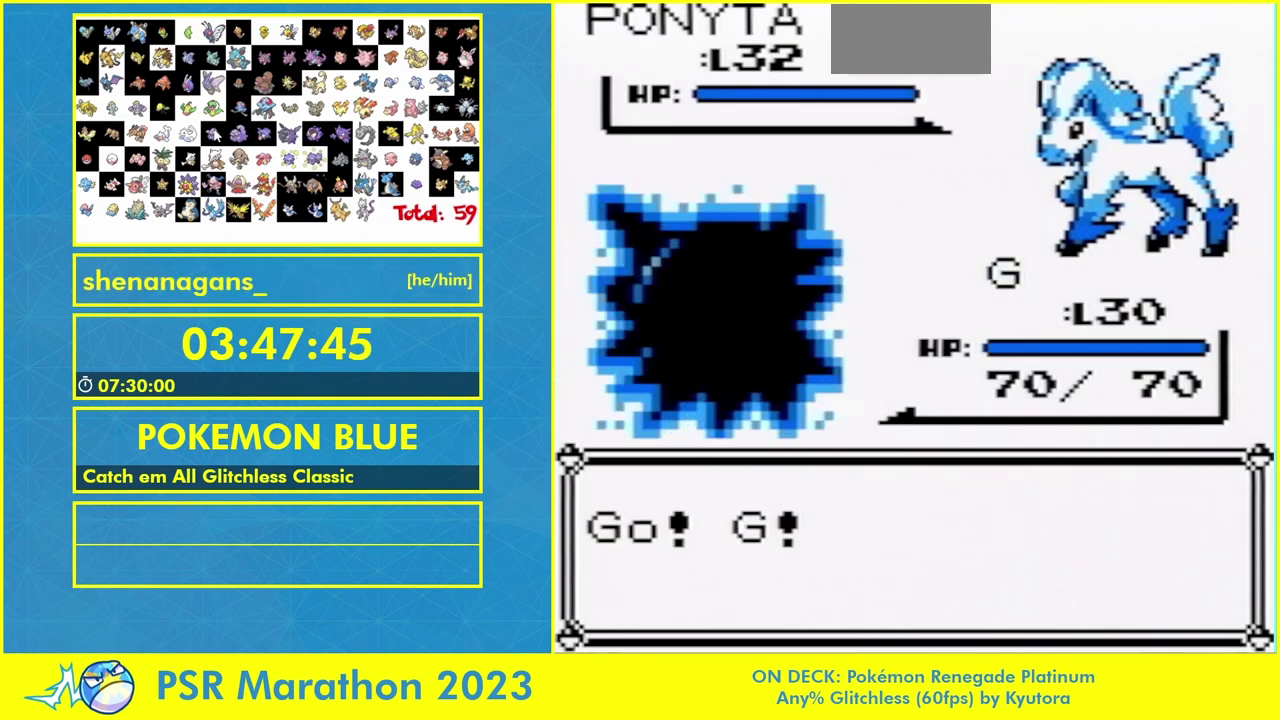
{"buttons": [], "events": []}
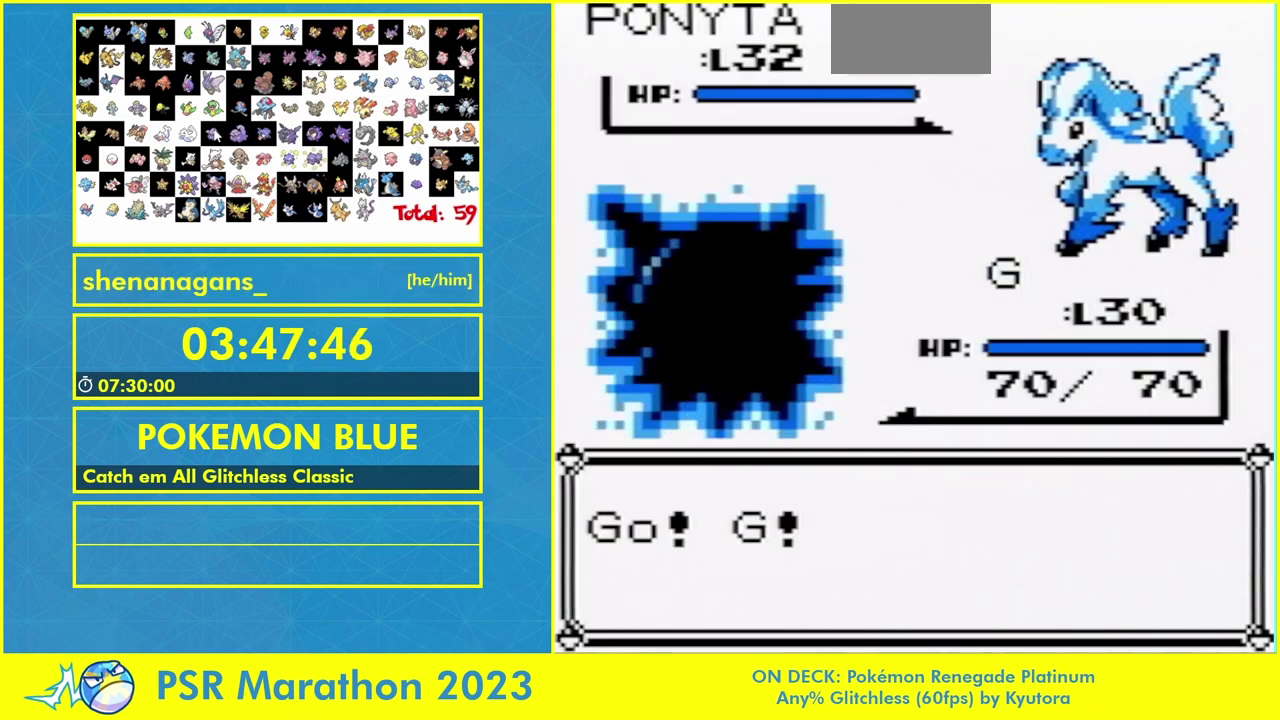
{"buttons": [], "events": []}
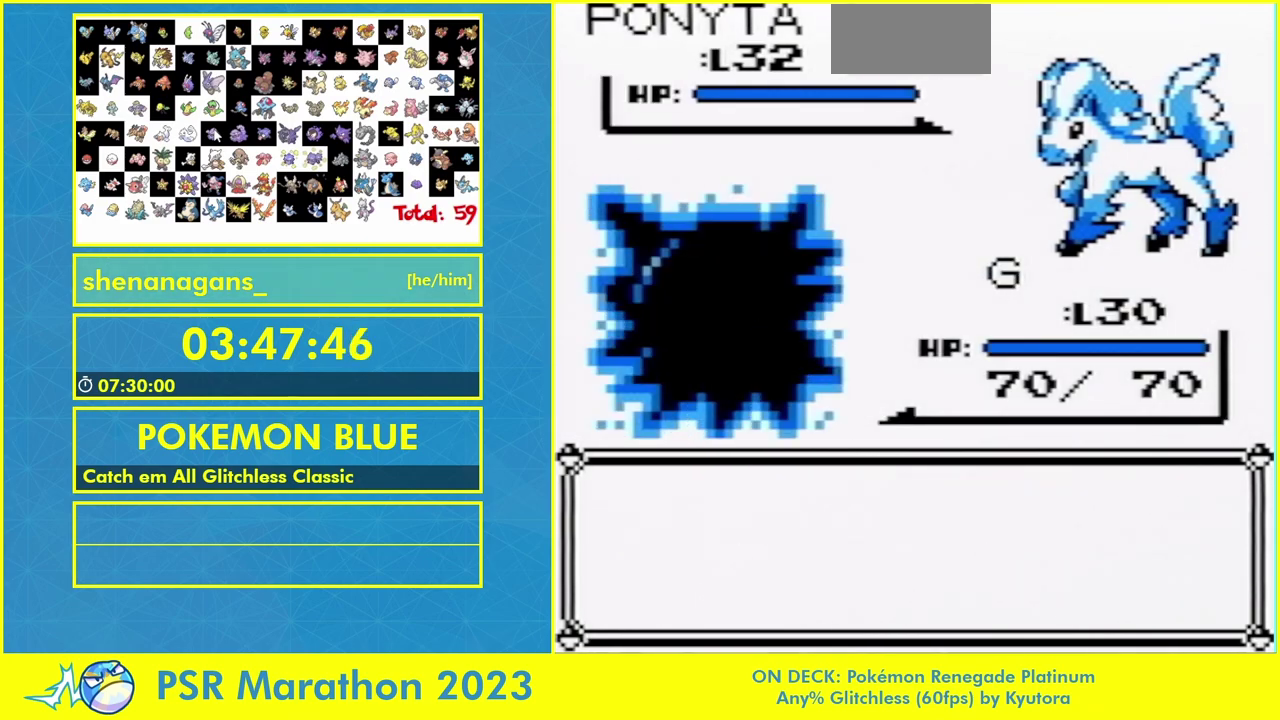
{"buttons": [], "events": [[100, "DPAD_RIGHT", "down"], [167, "DPAD_DOWN", "down"], [167, "DPAD_RIGHT", "up"], [267, "DPAD_DOWN", "up"]]}
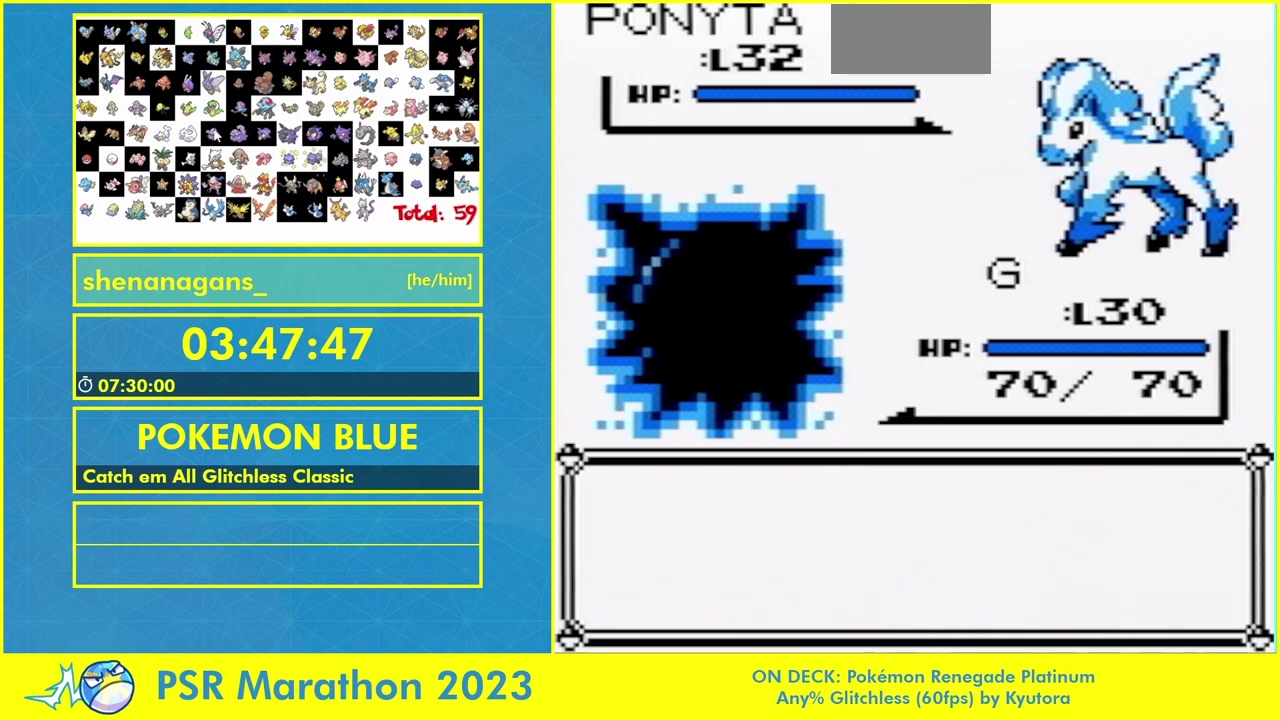
{"buttons": [], "events": []}
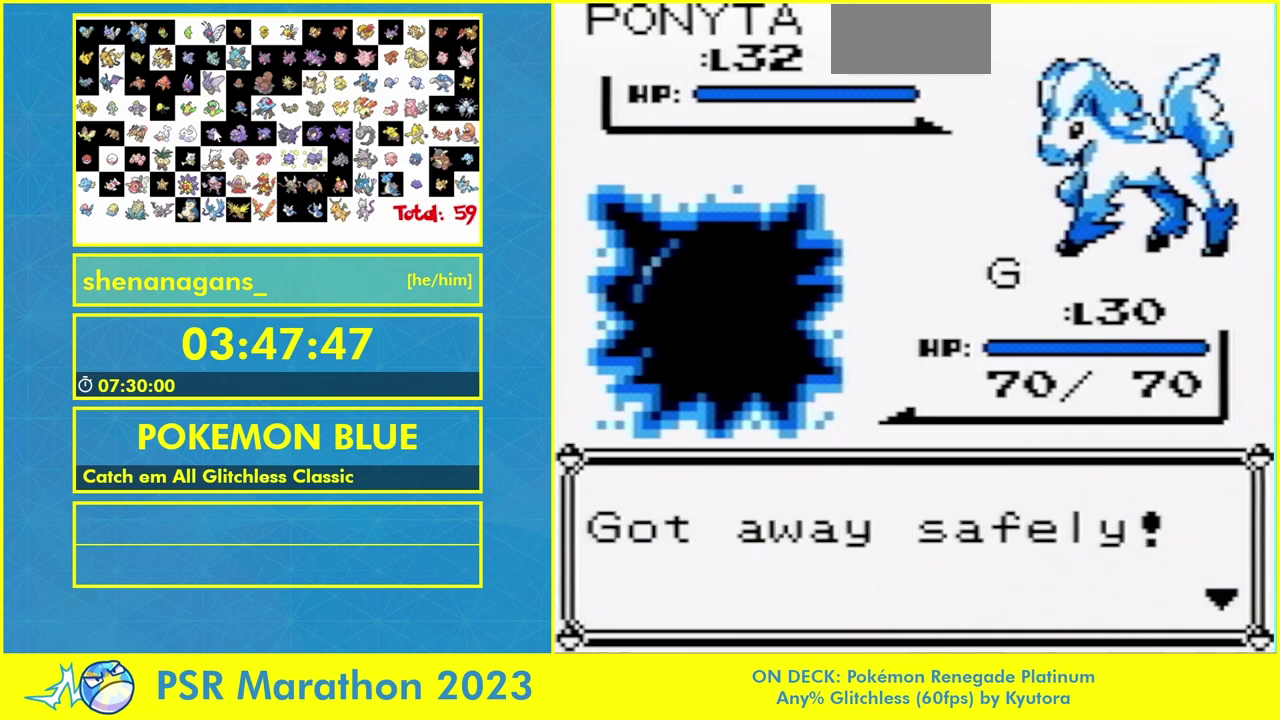
{"buttons": ["DPAD_UP"], "events": [[400, "DPAD_UP", "down"]]}